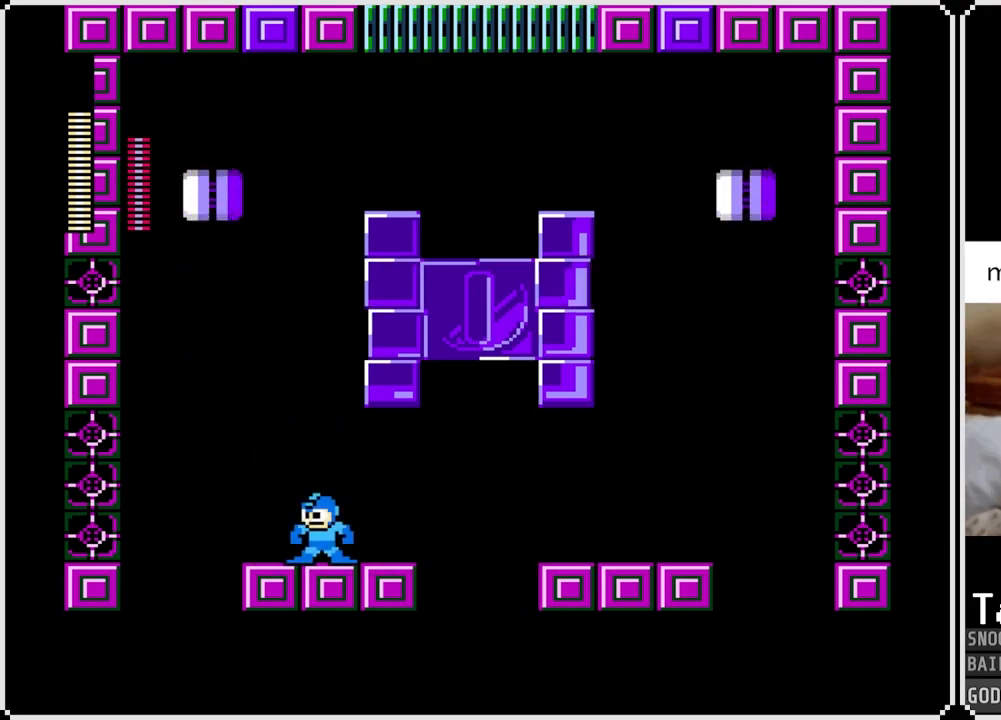
Gameplay with a controller (PlayStation layout); each line is a JSON object with the inputs held at the frame after it. "events" lists button and stick changes between this image and that frame as [ms after this image, input, new state], when the widget could be followed in between.
{"buttons": [], "left_stick": "center", "right_stick": "center", "events": [[234, "DPAD_RIGHT", "down"], [334, "DPAD_RIGHT", "up"]]}
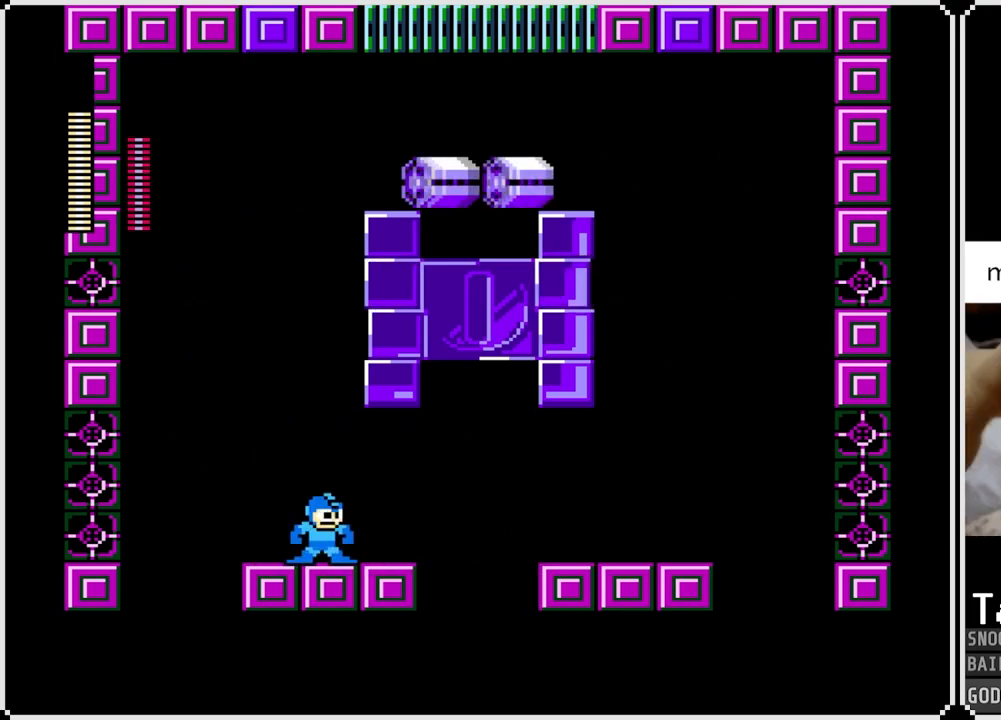
{"buttons": [], "left_stick": "center", "right_stick": "center", "events": [[133, "DPAD_RIGHT", "down"], [233, "DPAD_RIGHT", "up"]]}
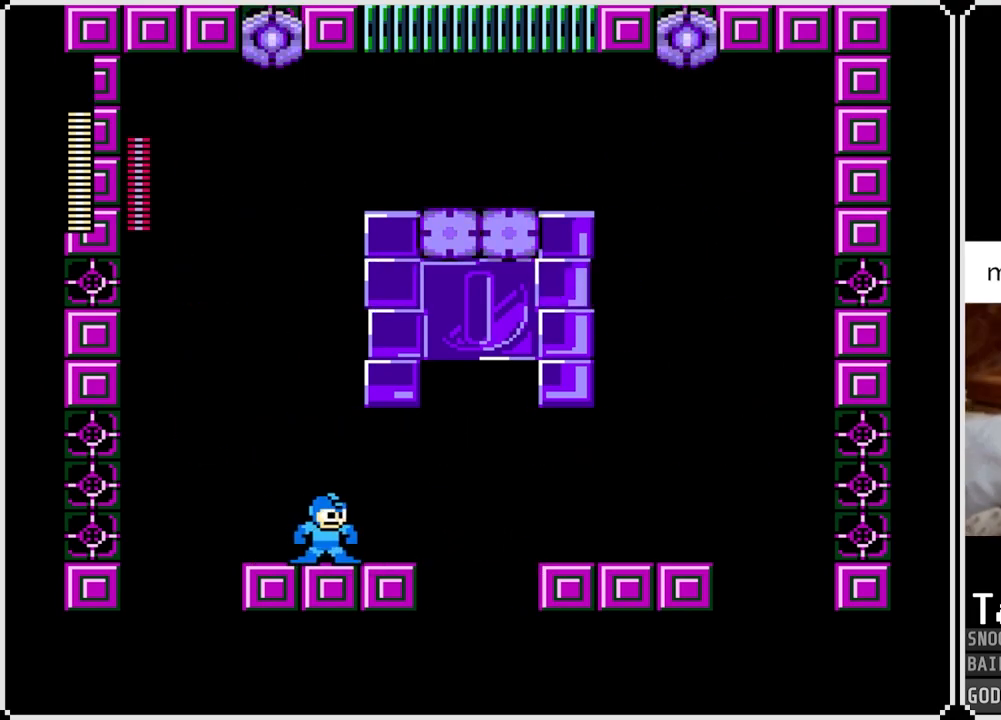
{"buttons": [], "left_stick": "center", "right_stick": "center", "events": []}
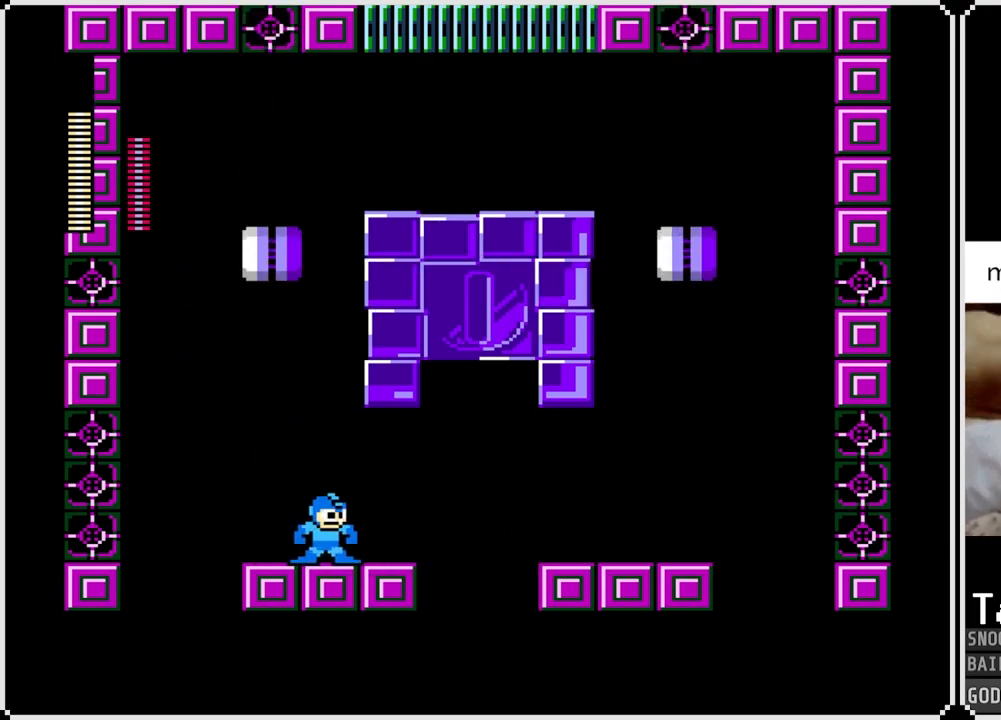
{"buttons": ["CROSS"], "left_stick": "center", "right_stick": "center", "events": [[334, "CROSS", "down"]]}
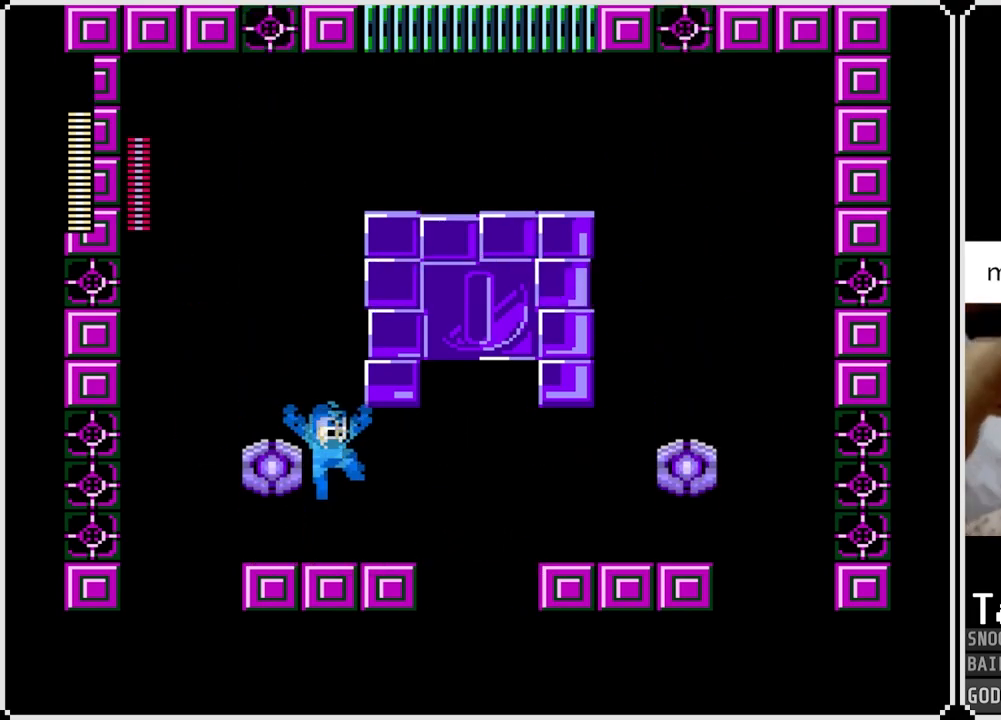
{"buttons": [], "left_stick": "center", "right_stick": "center", "events": [[151, "DPAD_LEFT", "down"], [334, "DPAD_LEFT", "up"], [384, "CROSS", "up"]]}
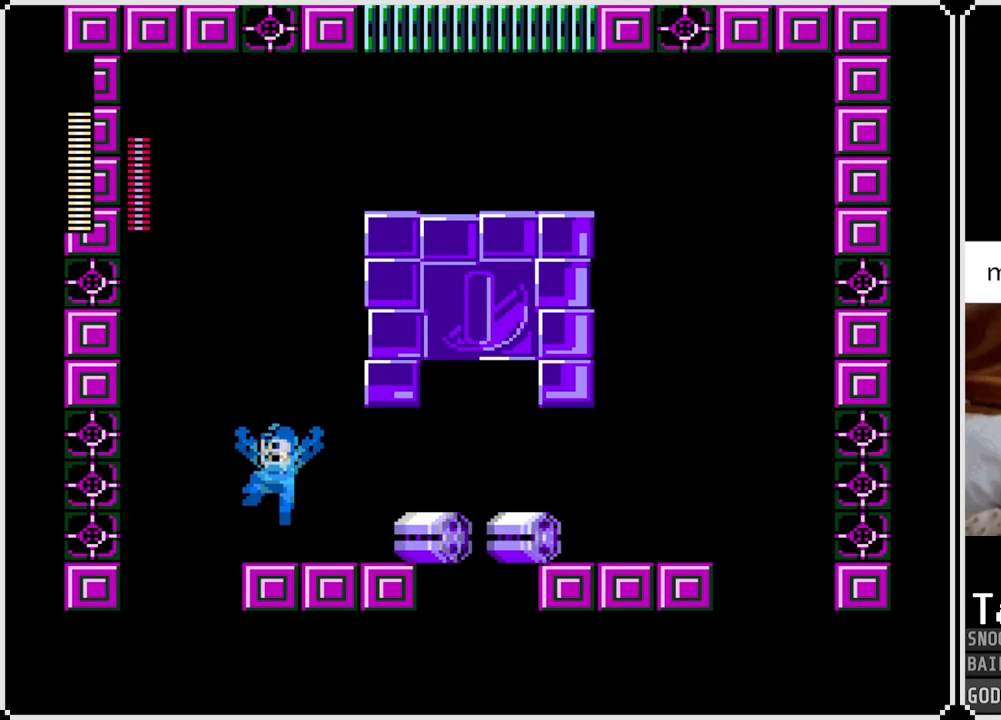
{"buttons": ["DPAD_RIGHT"], "left_stick": "center", "right_stick": "center", "events": [[500, "DPAD_RIGHT", "down"]]}
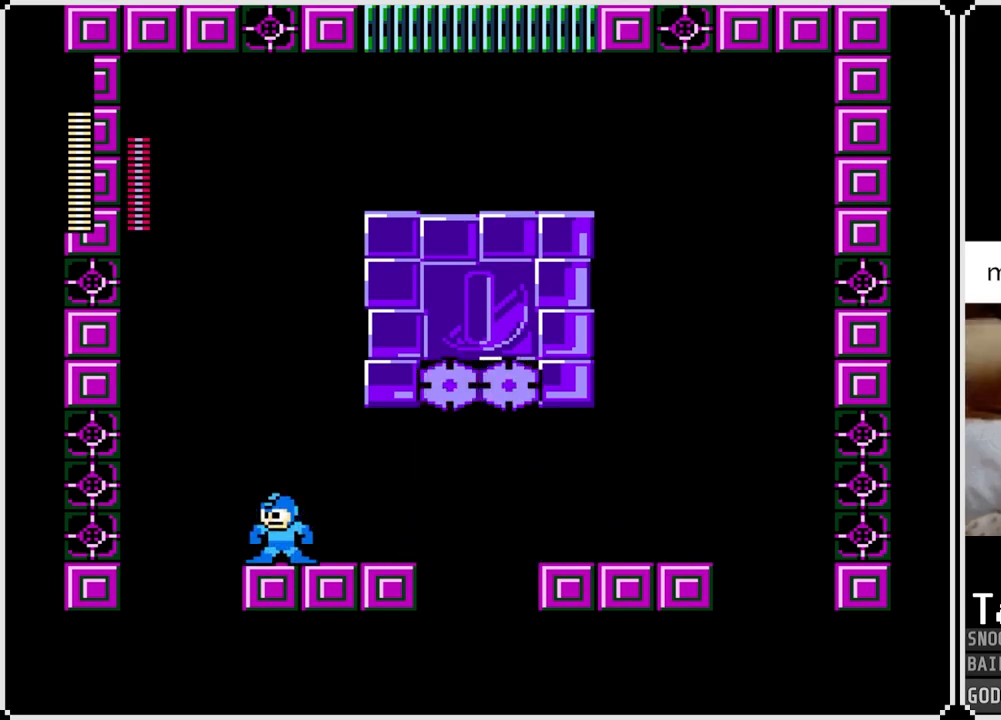
{"buttons": ["DPAD_RIGHT"], "left_stick": "center", "right_stick": "center", "events": [[201, "DPAD_RIGHT", "up"], [434, "DPAD_RIGHT", "down"]]}
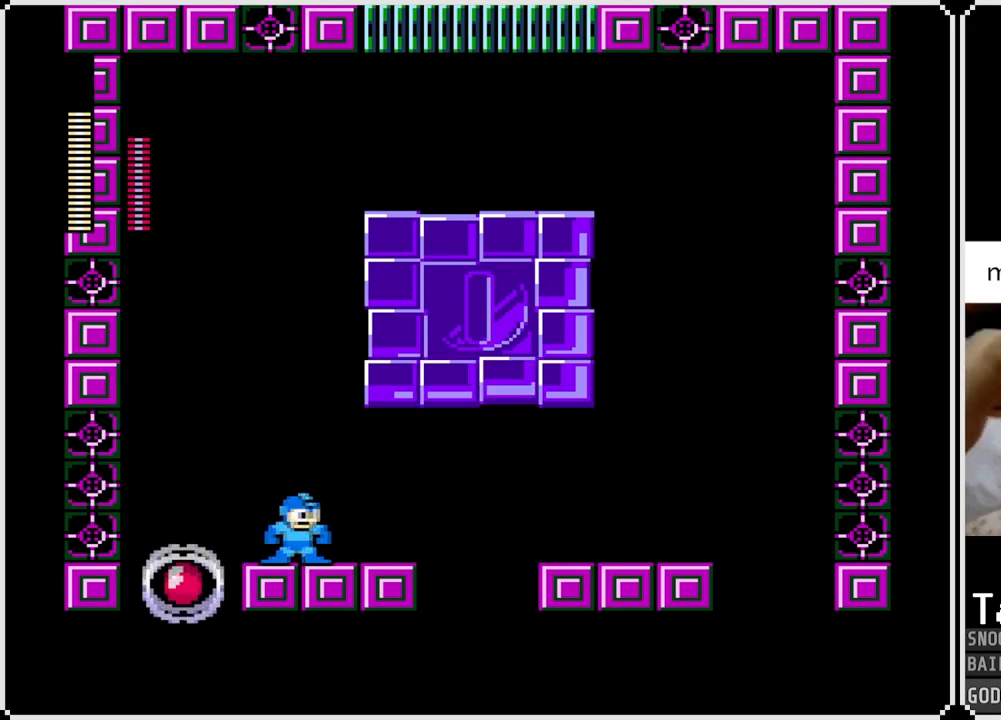
{"buttons": ["SQUARE"], "left_stick": "center", "right_stick": "center", "events": [[100, "DPAD_LEFT", "down"], [117, "DPAD_RIGHT", "up"], [117, "SQUARE", "down"], [217, "SQUARE", "up"], [233, "DPAD_LEFT", "up"], [283, "SQUARE", "down"], [384, "SQUARE", "up"], [417, "SQUARE", "down"]]}
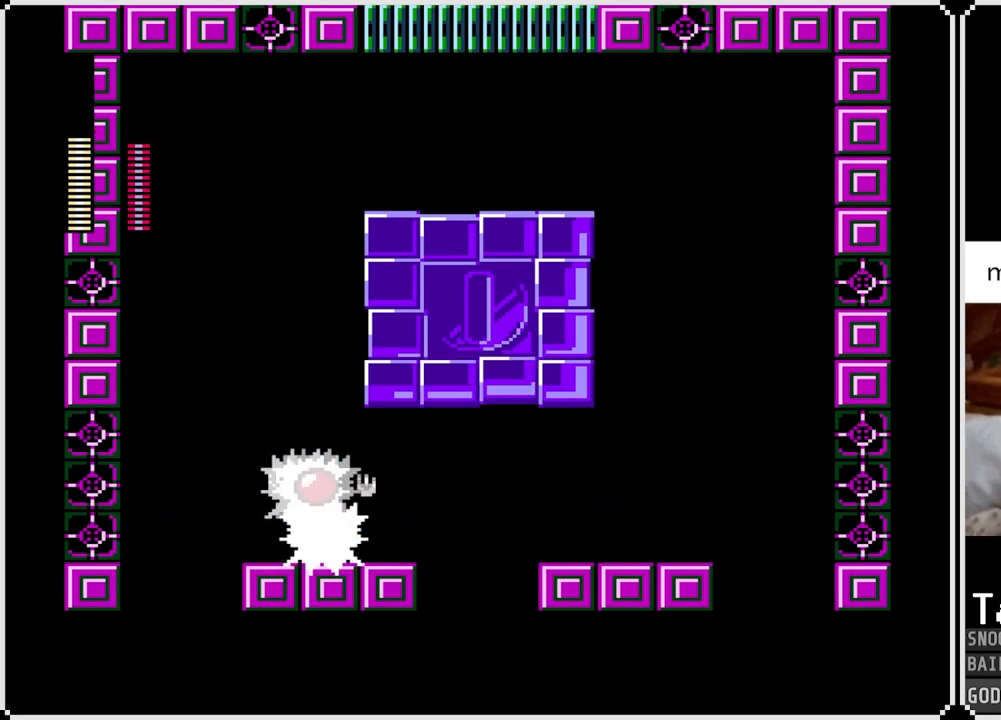
{"buttons": ["SQUARE"], "left_stick": "center", "right_stick": "center", "events": [[17, "SQUARE", "up"], [284, "DPAD_RIGHT", "down"], [317, "CROSS", "down"], [351, "SQUARE", "down"], [417, "CROSS", "up"], [417, "DPAD_RIGHT", "up"], [451, "SQUARE", "up"], [484, "SQUARE", "down"]]}
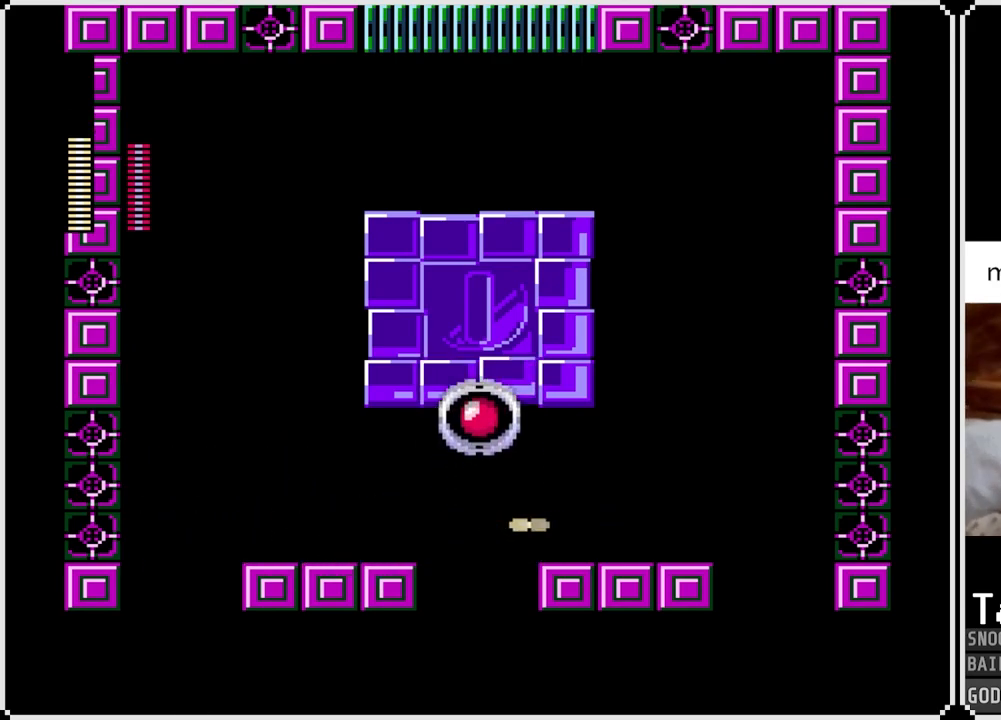
{"buttons": ["DPAD_LEFT"], "left_stick": "center", "right_stick": "center", "events": [[83, "SQUARE", "up"], [133, "DPAD_LEFT", "down"]]}
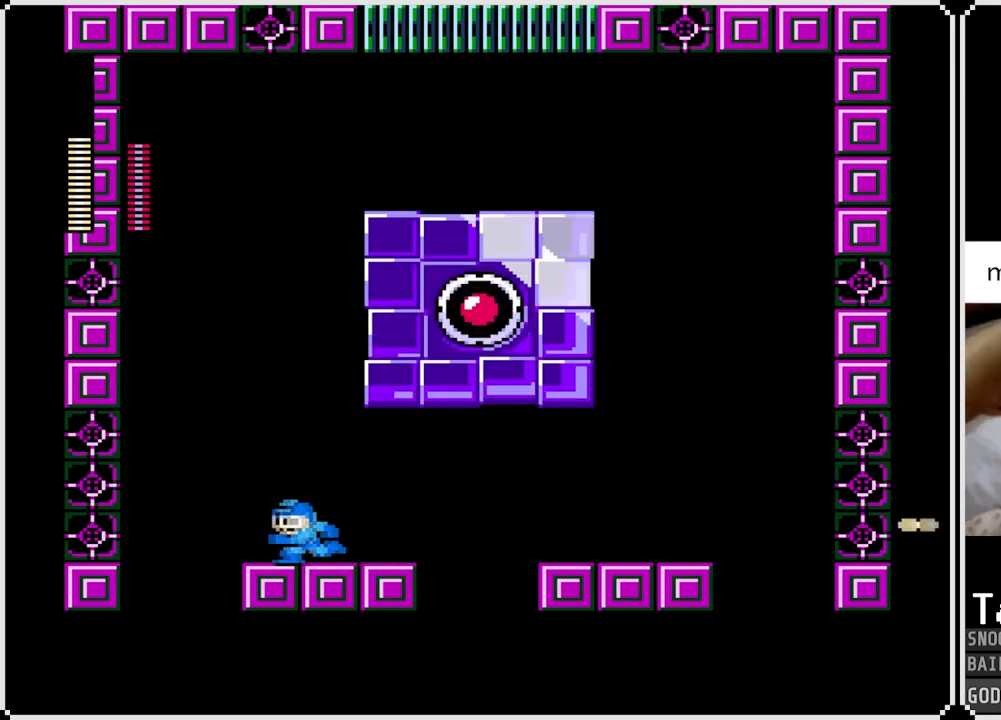
{"buttons": ["CROSS", "SQUARE"], "left_stick": "center", "right_stick": "center", "events": [[50, "DPAD_LEFT", "up"], [84, "DPAD_RIGHT", "down"], [201, "CROSS", "down"], [201, "DPAD_RIGHT", "up"], [501, "SQUARE", "down"]]}
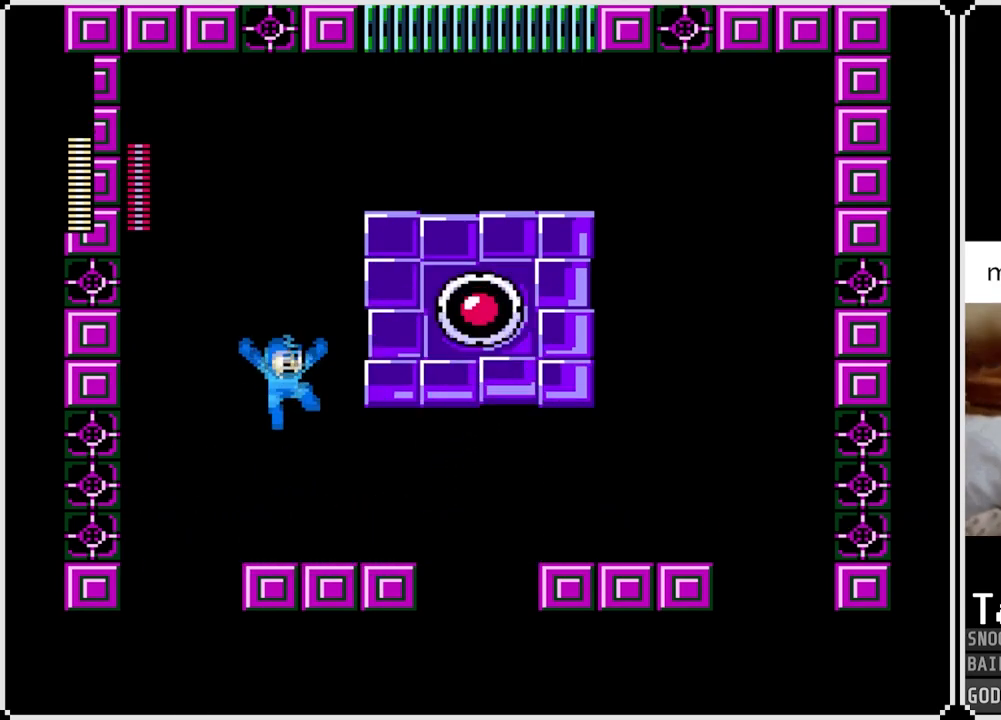
{"buttons": [], "left_stick": "center", "right_stick": "center", "events": [[100, "CROSS", "up"], [117, "SQUARE", "up"], [133, "DPAD_RIGHT", "down"], [150, "SQUARE", "down"], [233, "SQUARE", "up"], [250, "DPAD_RIGHT", "up"]]}
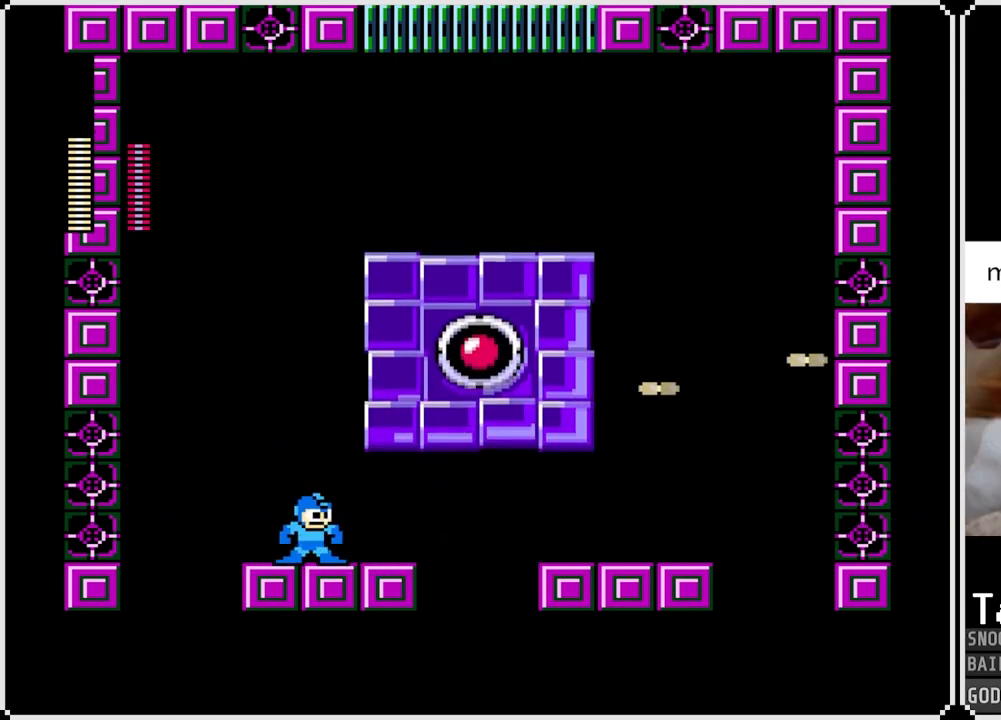
{"buttons": ["SQUARE"], "left_stick": "center", "right_stick": "center", "events": [[50, "CROSS", "down"], [167, "SQUARE", "down"], [251, "CROSS", "up"], [267, "SQUARE", "up"], [317, "SQUARE", "down"], [401, "SQUARE", "up"], [451, "SQUARE", "down"]]}
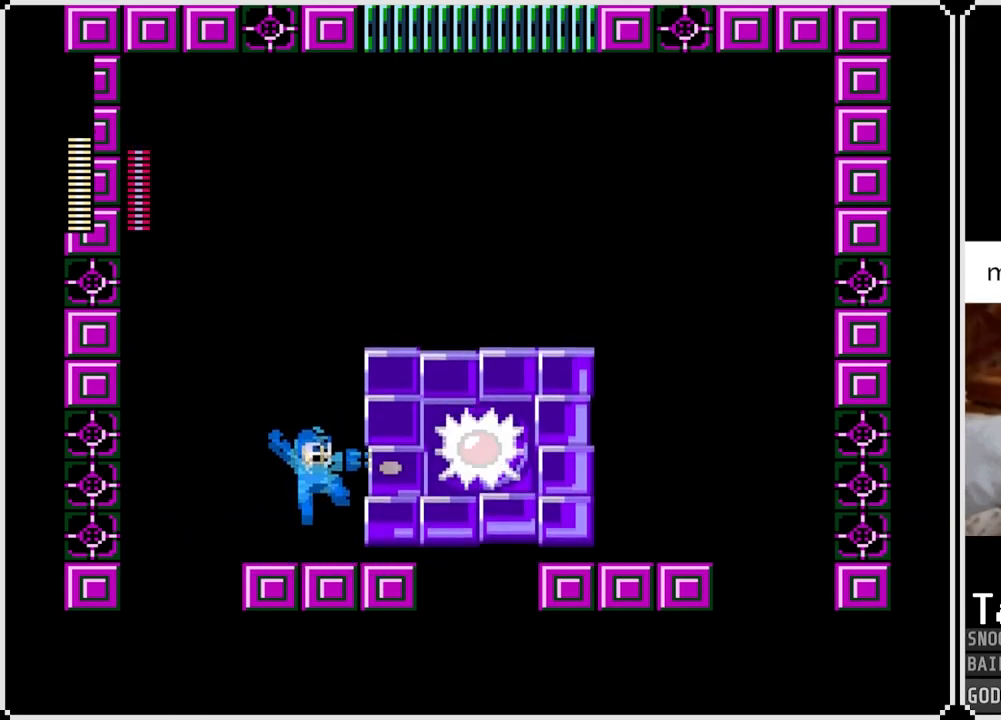
{"buttons": ["CROSS", "SQUARE"], "left_stick": "center", "right_stick": "center", "events": [[33, "SQUARE", "up"], [100, "CROSS", "down"], [150, "SQUARE", "down"], [200, "CROSS", "up"], [250, "SQUARE", "up"], [267, "SQUARE", "down"], [350, "SQUARE", "up"], [417, "SQUARE", "down"], [500, "CROSS", "down"]]}
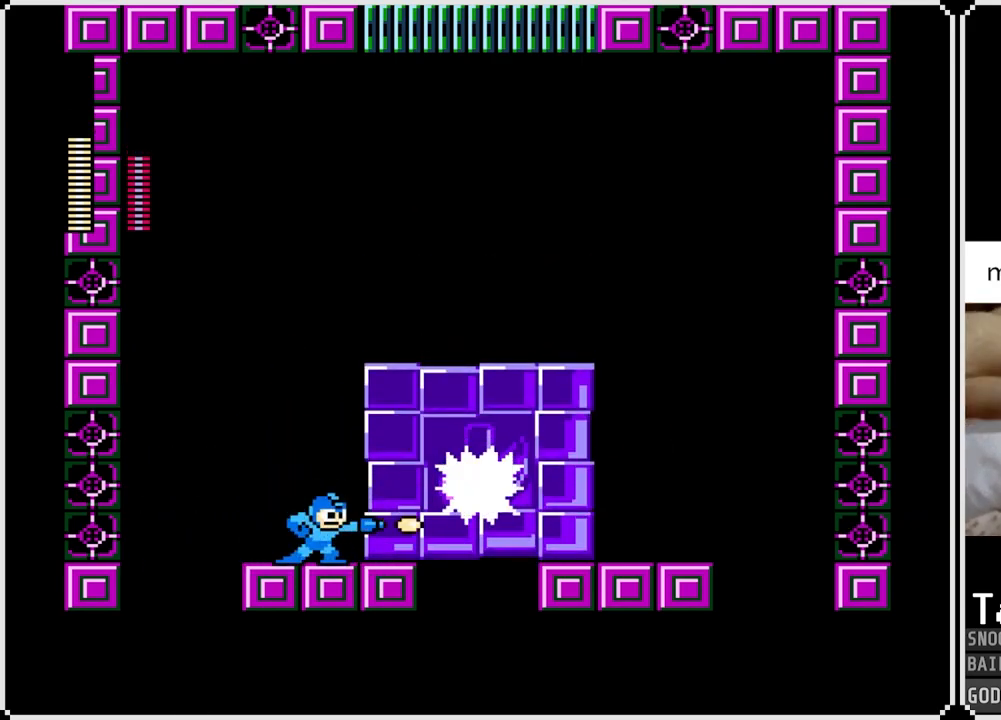
{"buttons": ["CROSS", "SQUARE"], "left_stick": "center", "right_stick": "center", "events": [[17, "SQUARE", "up"], [50, "SQUARE", "down"], [100, "CROSS", "up"], [117, "SQUARE", "up"], [167, "SQUARE", "down"], [251, "SQUARE", "up"], [301, "SQUARE", "down"], [384, "SQUARE", "up"], [434, "CROSS", "down"], [468, "SQUARE", "down"]]}
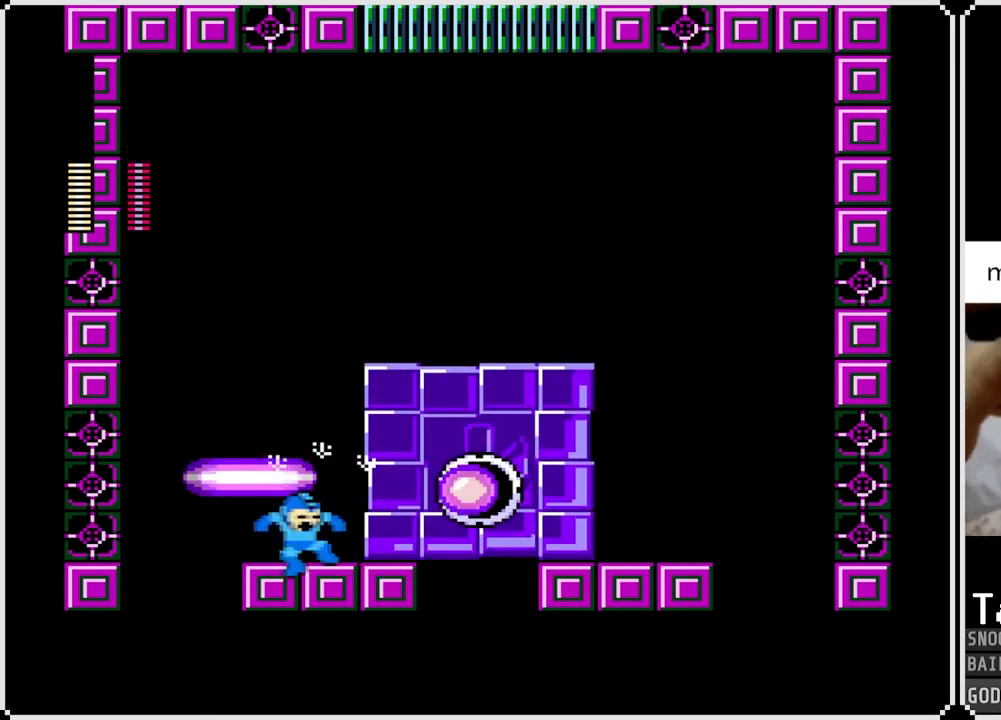
{"buttons": [], "left_stick": "center", "right_stick": "center", "events": [[33, "CROSS", "up"], [83, "SQUARE", "up"], [100, "DPAD_RIGHT", "down"], [217, "CROSS", "down"], [283, "SQUARE", "down"], [334, "CROSS", "up"], [384, "SQUARE", "up"], [400, "SQUARE", "down"], [434, "DPAD_RIGHT", "up"], [484, "SQUARE", "up"]]}
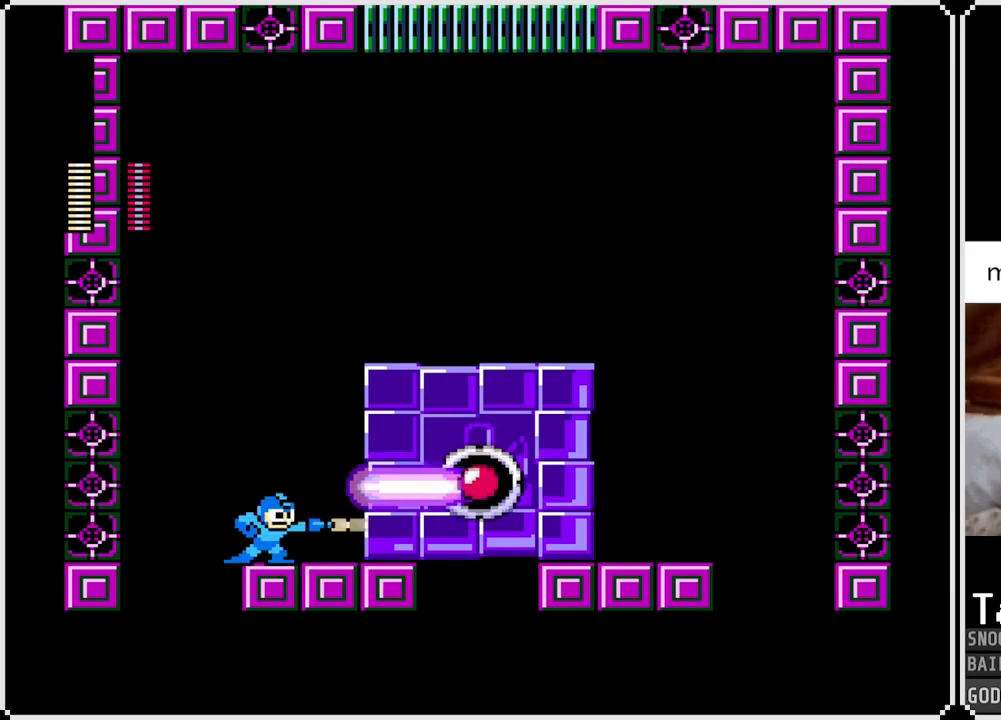
{"buttons": ["SQUARE"], "left_stick": "center", "right_stick": "center", "events": [[34, "DPAD_RIGHT", "down"], [134, "CROSS", "down"], [184, "DPAD_RIGHT", "up"], [201, "SQUARE", "down"], [251, "CROSS", "up"], [267, "SQUARE", "up"], [317, "SQUARE", "down"], [367, "DPAD_RIGHT", "down"], [401, "SQUARE", "up"], [451, "SQUARE", "down"], [484, "DPAD_RIGHT", "up"]]}
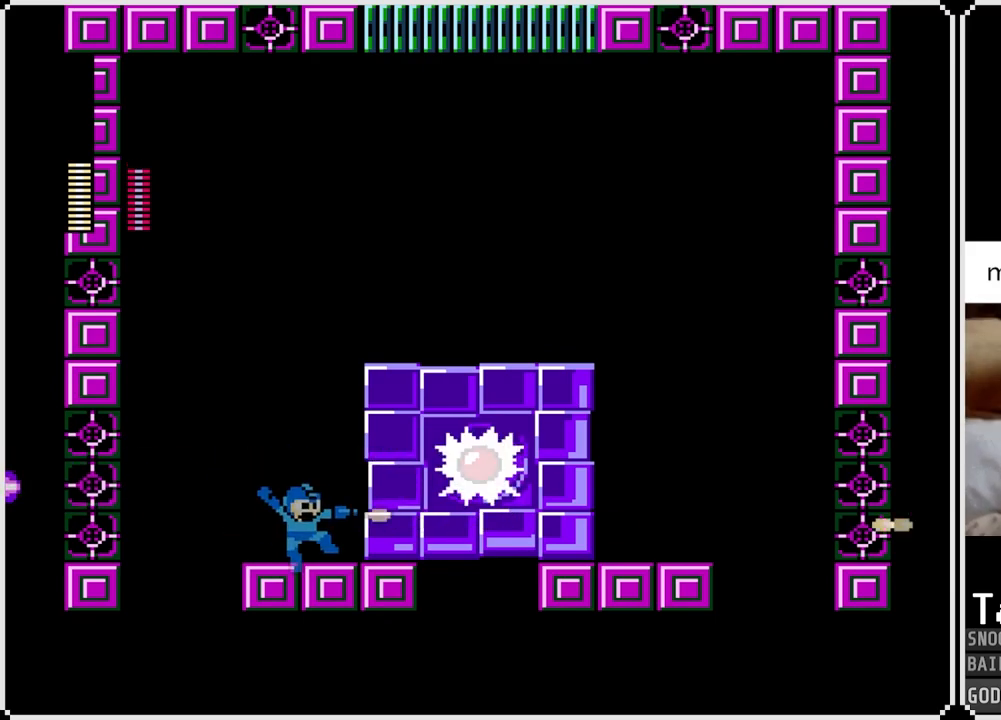
{"buttons": [], "left_stick": "center", "right_stick": "center", "events": [[50, "SQUARE", "up"], [100, "CROSS", "down"], [133, "SQUARE", "down"], [183, "CROSS", "up"], [217, "SQUARE", "up"], [250, "SQUARE", "down"], [350, "SQUARE", "up"], [384, "SQUARE", "down"], [484, "SQUARE", "up"]]}
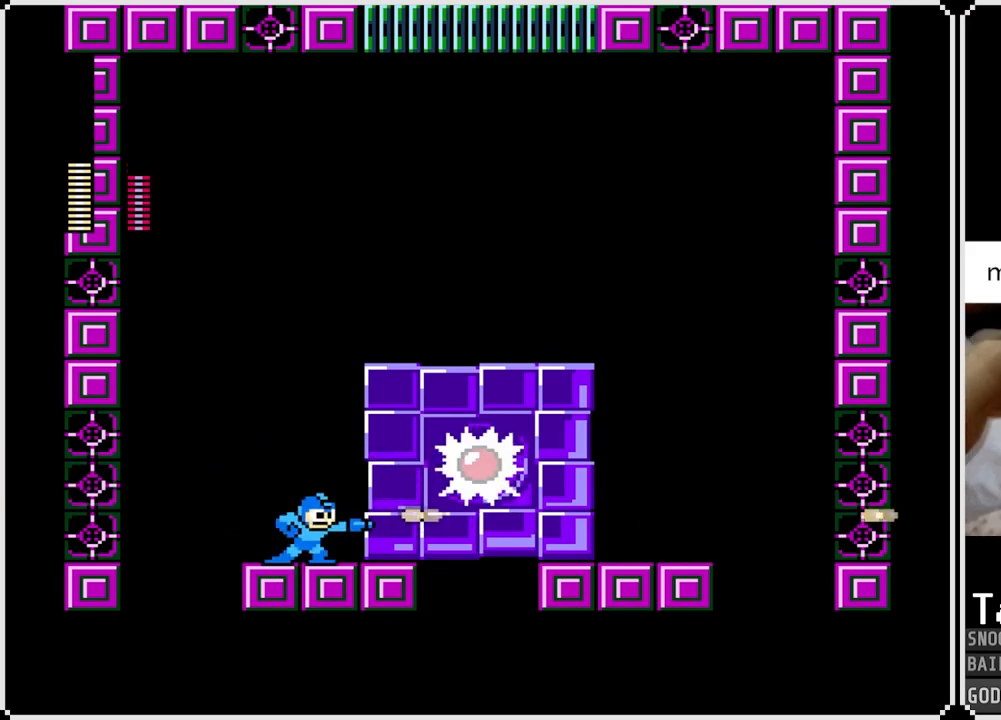
{"buttons": ["CROSS"], "left_stick": "center", "right_stick": "center", "events": [[17, "CROSS", "down"], [100, "SQUARE", "down"], [167, "CROSS", "up"], [201, "SQUARE", "up"], [234, "SQUARE", "down"], [351, "SQUARE", "up"], [468, "CROSS", "down"]]}
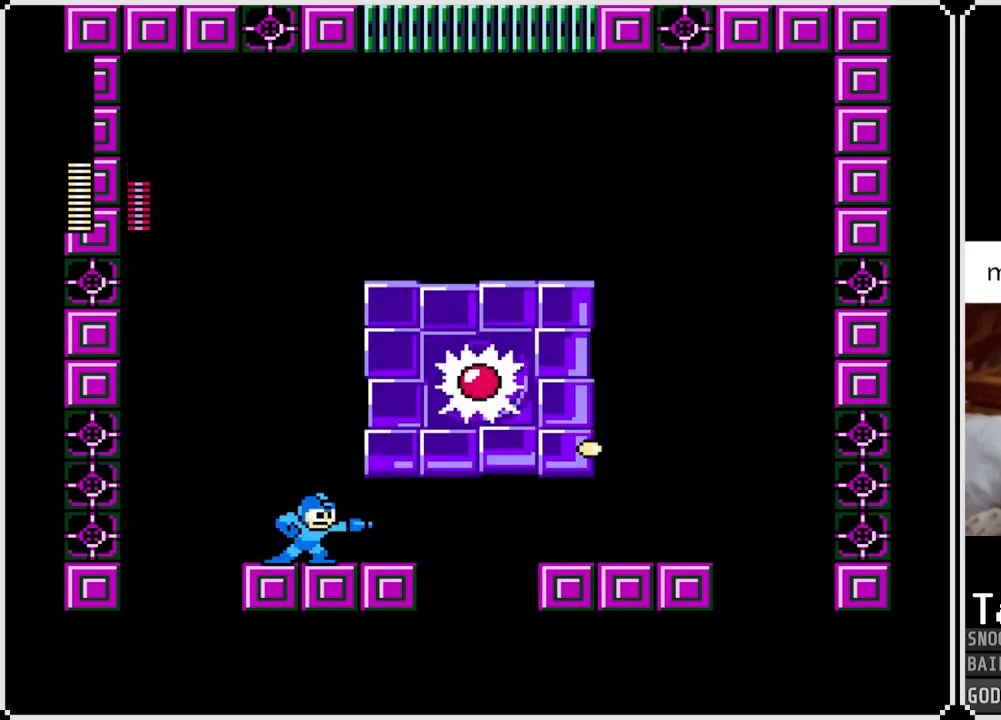
{"buttons": ["SQUARE"], "left_stick": "center", "right_stick": "center", "events": [[250, "SQUARE", "down"], [367, "CROSS", "up"], [384, "SQUARE", "up"], [417, "SQUARE", "down"]]}
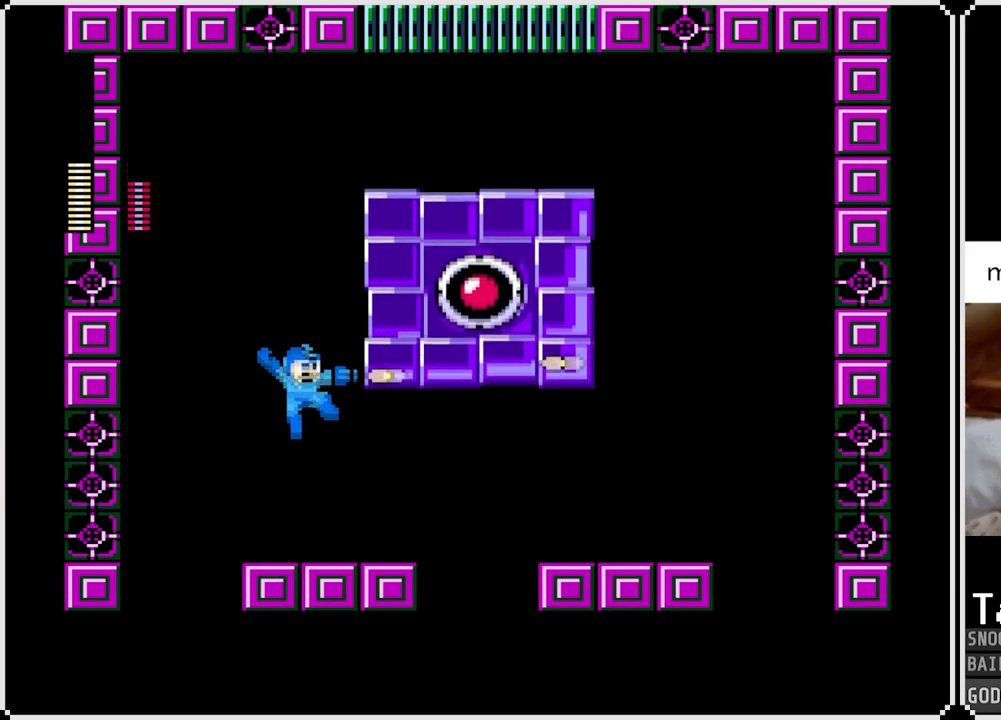
{"buttons": [], "left_stick": "center", "right_stick": "center", "events": [[17, "SQUARE", "up"]]}
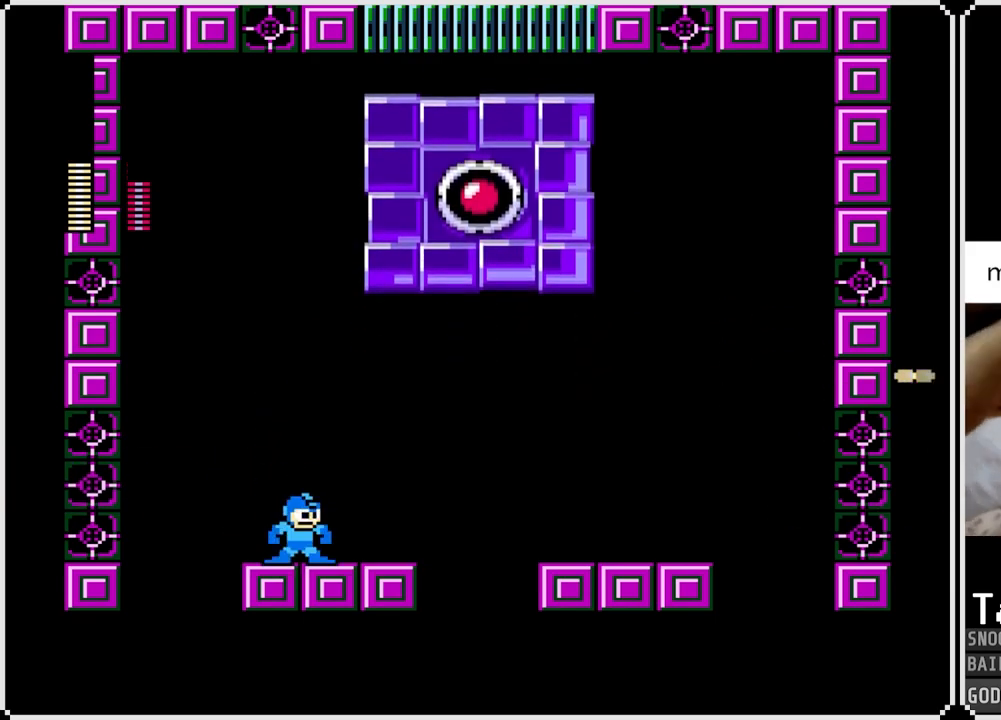
{"buttons": ["DPAD_RIGHT"], "left_stick": "center", "right_stick": "center", "events": [[133, "DPAD_RIGHT", "down"]]}
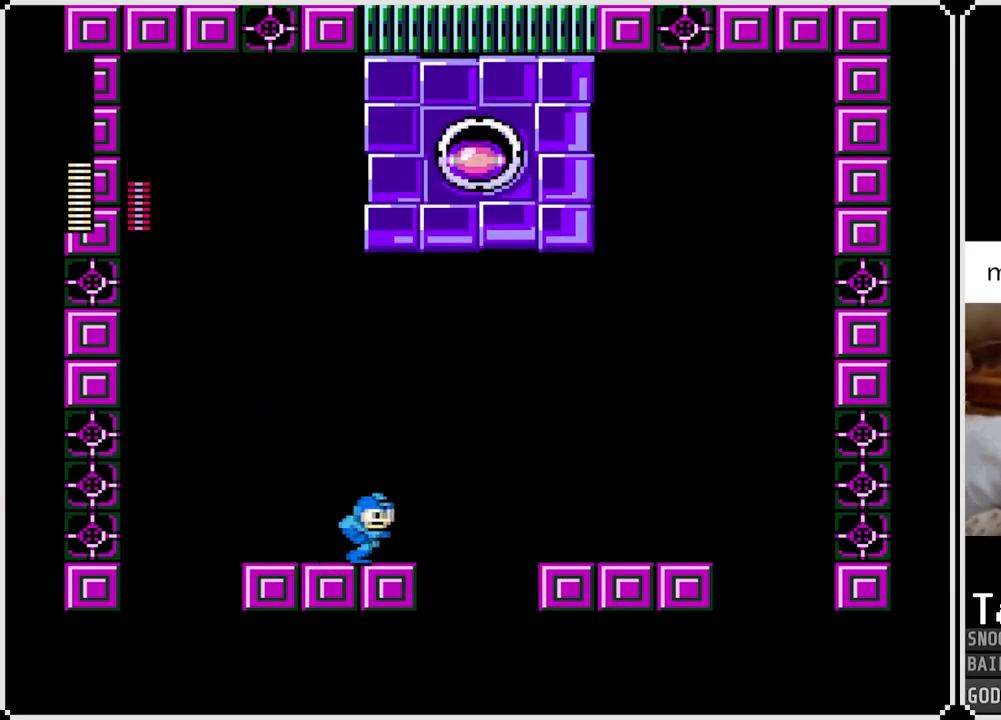
{"buttons": ["DPAD_RIGHT"], "left_stick": "center", "right_stick": "center", "events": [[100, "CROSS", "down"], [334, "CROSS", "up"]]}
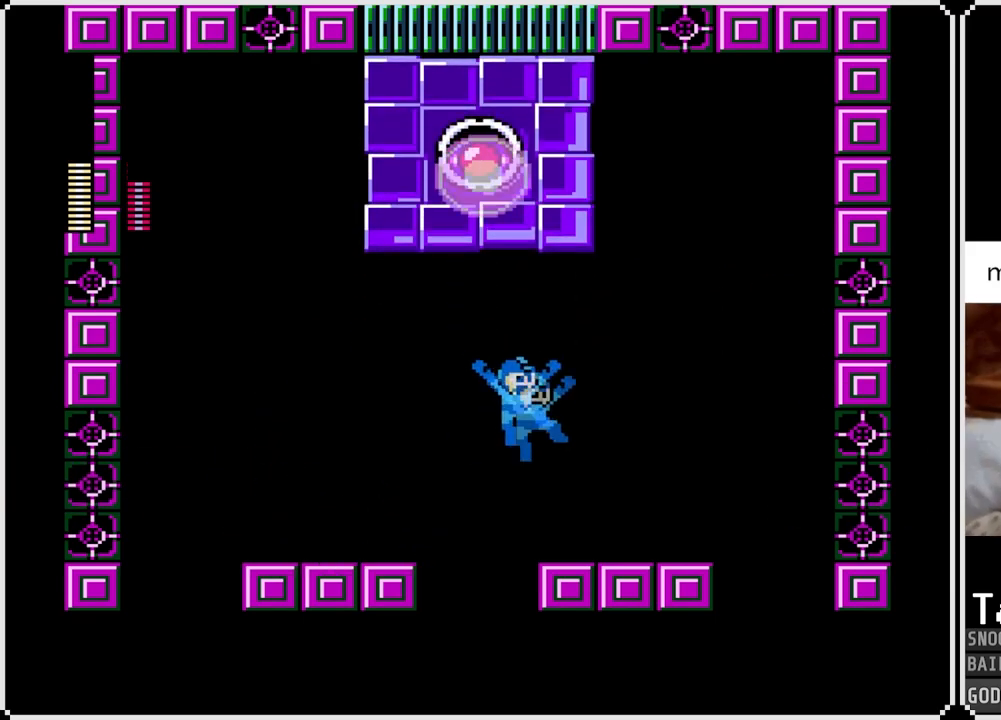
{"buttons": ["DPAD_RIGHT"], "left_stick": "center", "right_stick": "center", "events": []}
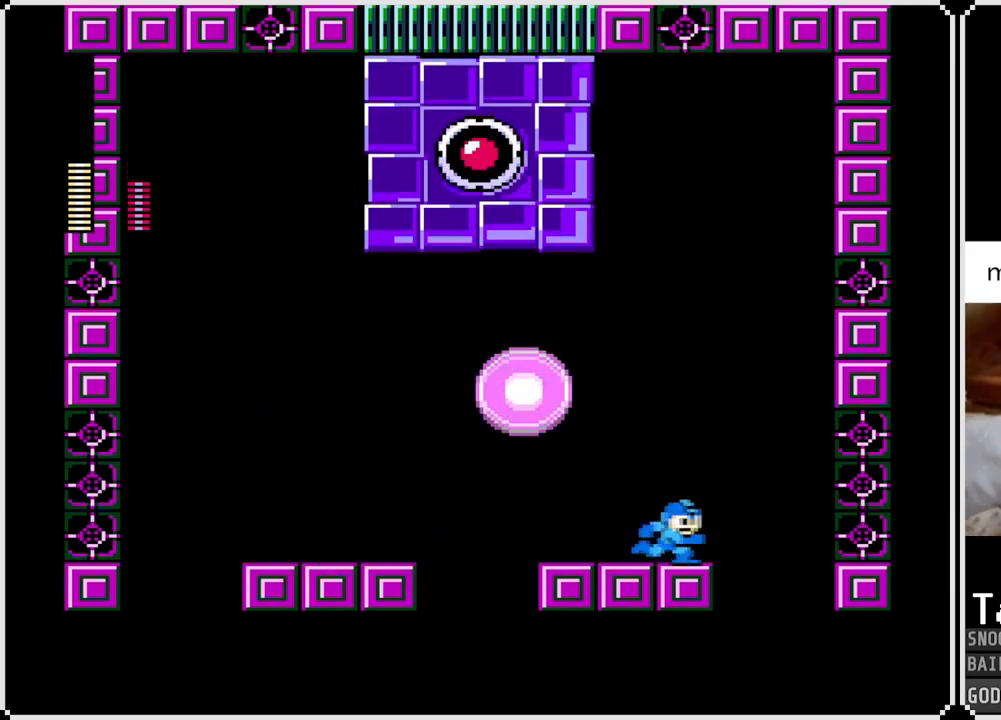
{"buttons": [], "left_stick": "center", "right_stick": "center", "events": [[50, "DPAD_RIGHT", "up"], [267, "DPAD_LEFT", "down"], [384, "DPAD_LEFT", "up"]]}
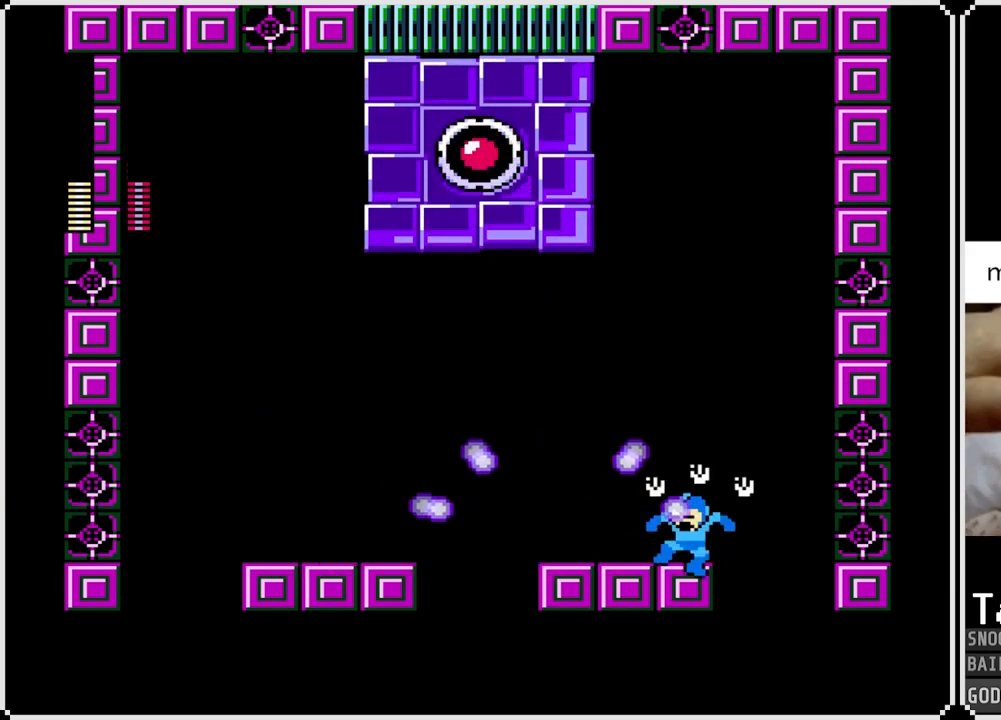
{"buttons": ["DPAD_LEFT"], "left_stick": "center", "right_stick": "center", "events": [[267, "DPAD_LEFT", "down"]]}
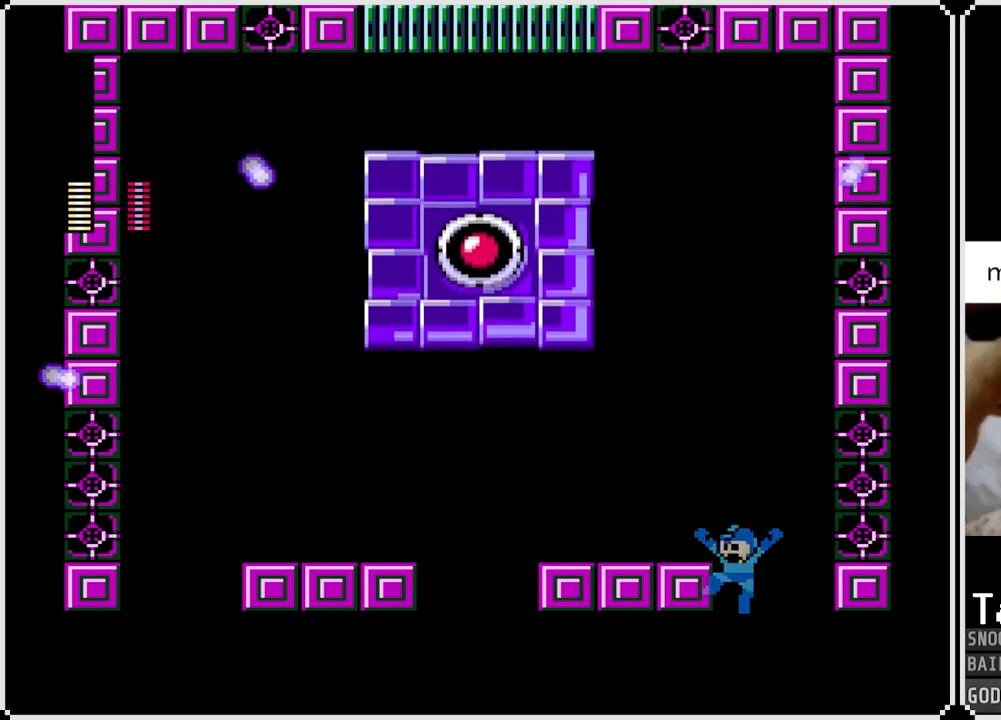
{"buttons": [], "left_stick": "center", "right_stick": "center", "events": [[167, "DPAD_LEFT", "up"]]}